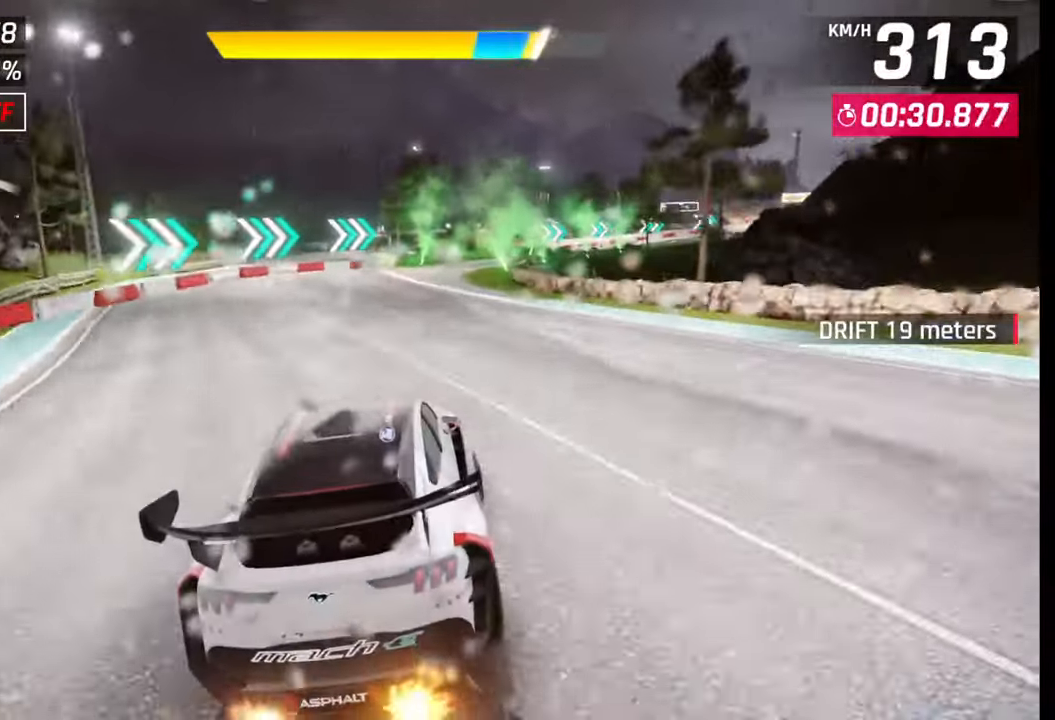
Gameplay with a controller (PlayStation layout); each line is a JSON object with the inputs held at the frame after it. "events" lists button and stick changes between this image and that frame as [ms after this image, input, new state], when the widget could be followed in between.
{"buttons": [], "left_stick": "right", "right_stick": "center", "events": [[317, "CROSS", "down"], [417, "CROSS", "up"]]}
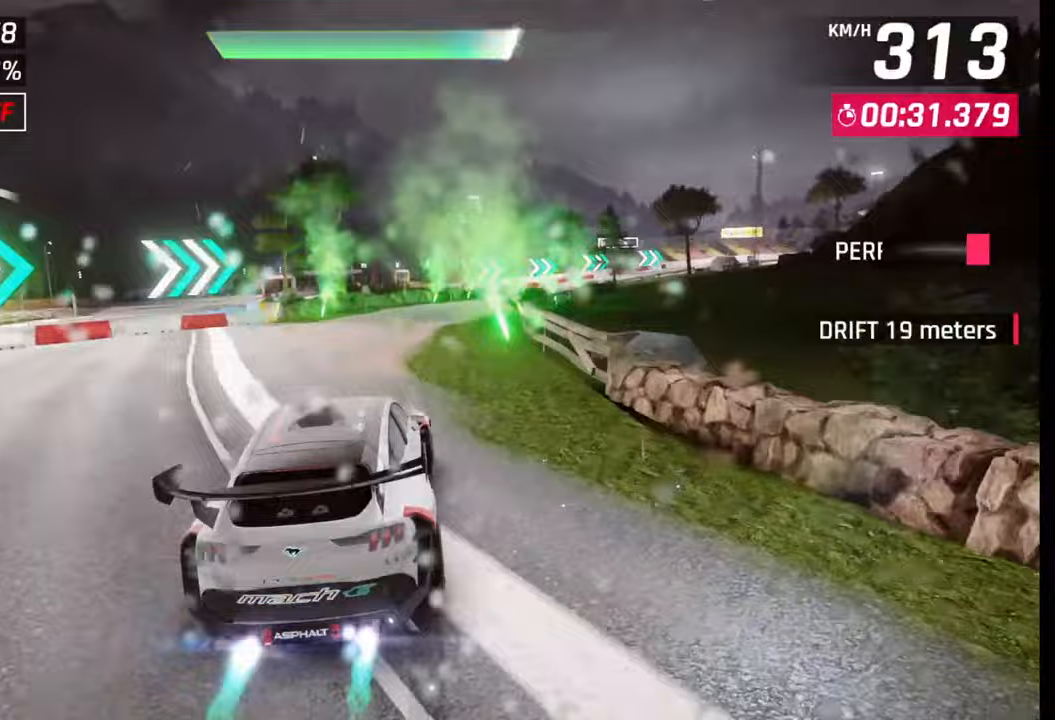
{"buttons": [], "left_stick": "right", "right_stick": "center", "events": [[67, "SQUARE", "down"], [133, "SQUARE", "up"]]}
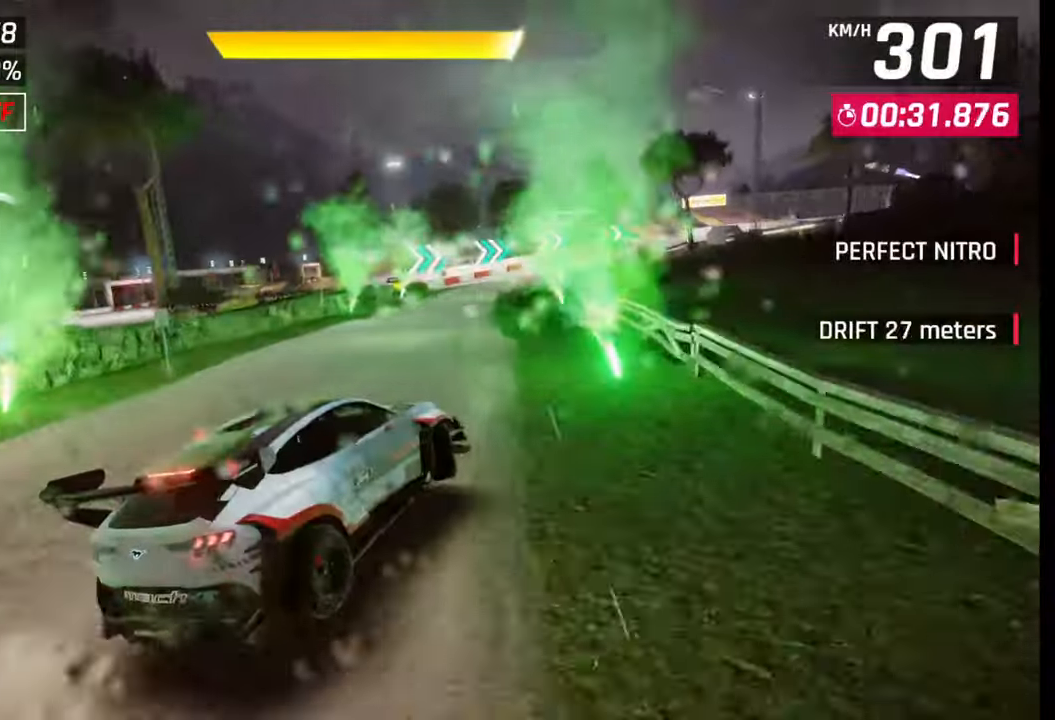
{"buttons": [], "left_stick": "right", "right_stick": "center", "events": [[17, "CROSS", "down"], [17, "R1", "down"], [50, "L1", "down"], [100, "CROSS", "up"], [100, "R1", "up"], [150, "L1", "up"]]}
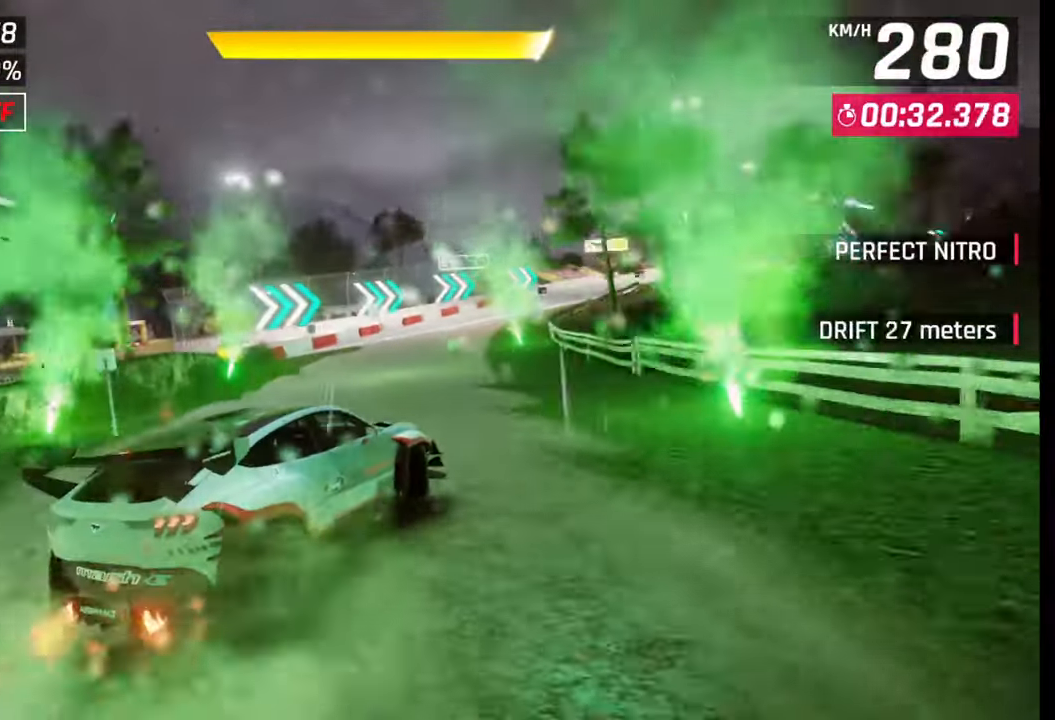
{"buttons": [], "left_stick": "right", "right_stick": "center", "events": []}
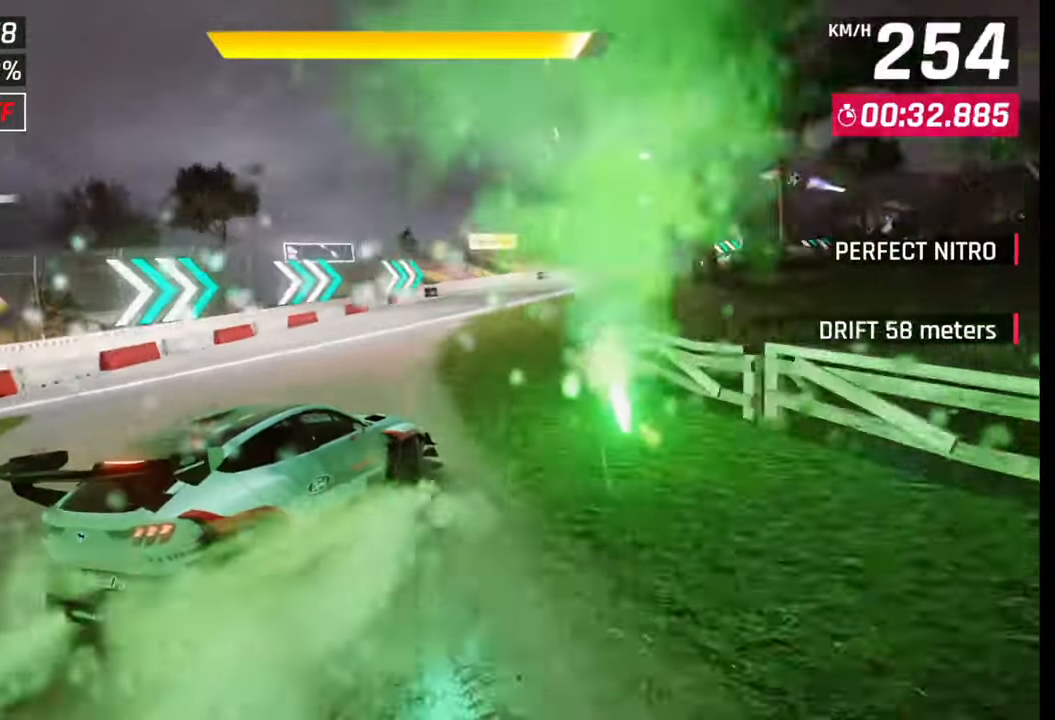
{"buttons": [], "left_stick": "right", "right_stick": "center", "events": []}
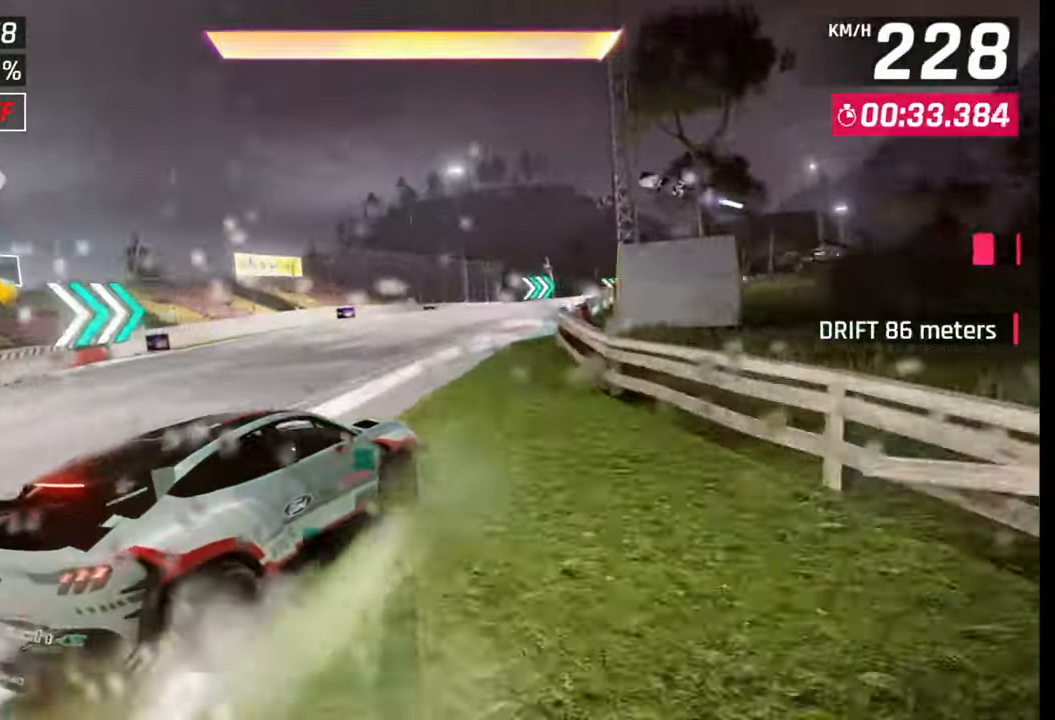
{"buttons": [], "left_stick": "center", "right_stick": "center", "events": [[250, "SQUARE", "down"], [300, "left_stick", "center"], [367, "SQUARE", "up"]]}
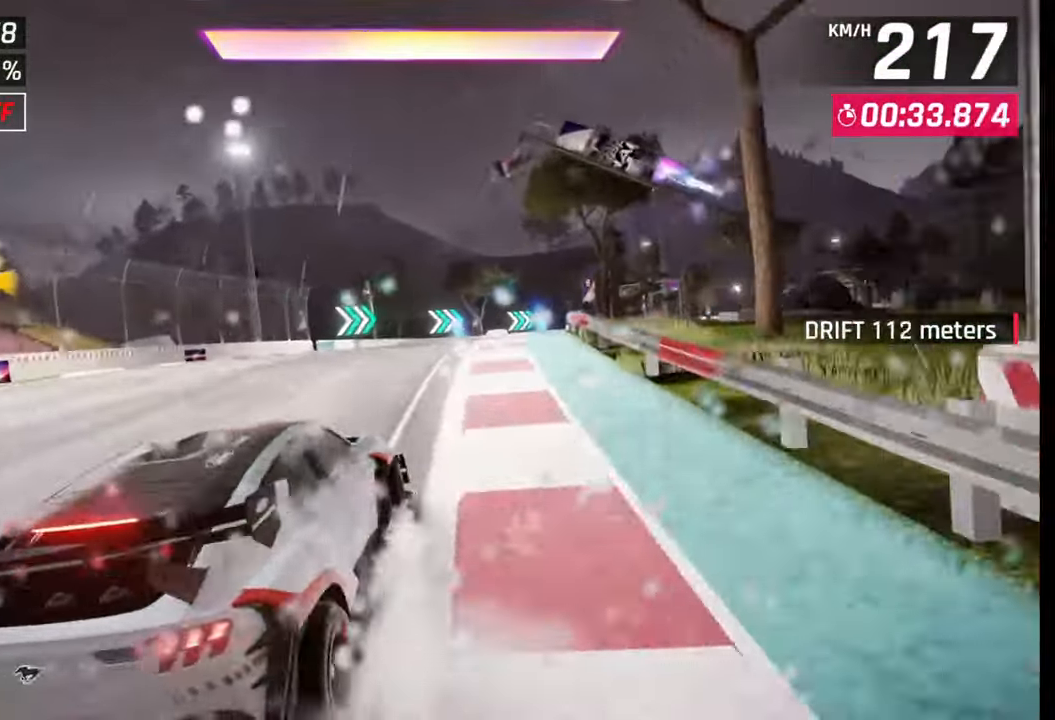
{"buttons": [], "left_stick": "right", "right_stick": "center", "events": [[33, "CROSS", "down"], [33, "left_stick", "right"], [133, "CROSS", "up"], [317, "CROSS", "down"], [433, "CROSS", "up"]]}
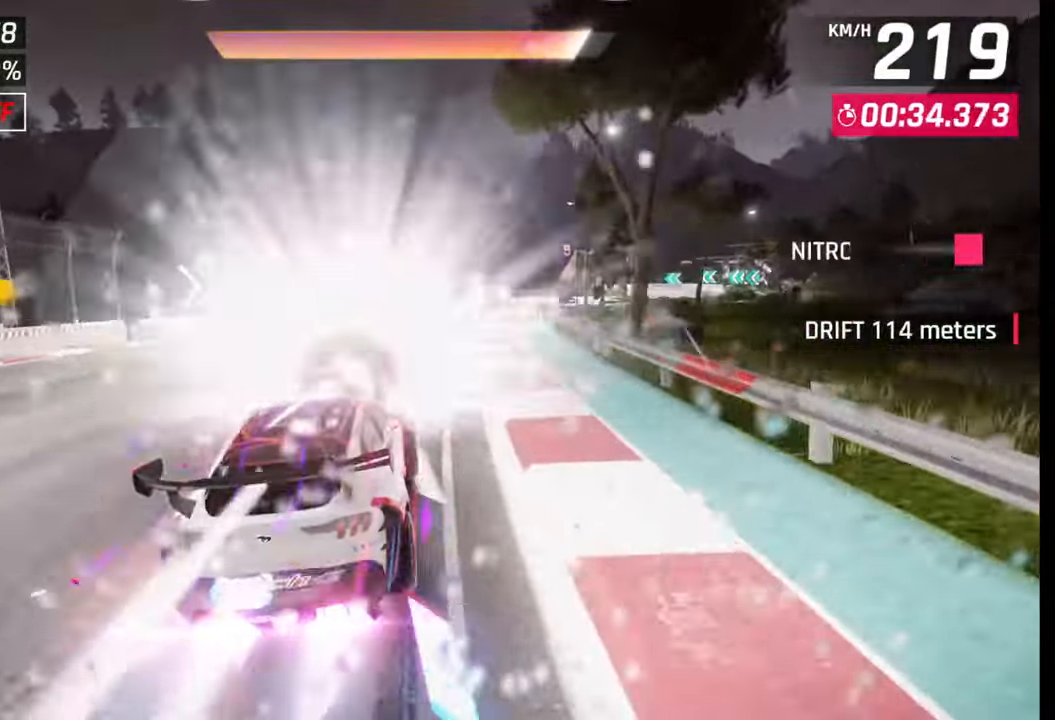
{"buttons": [], "left_stick": "right", "right_stick": "center", "events": []}
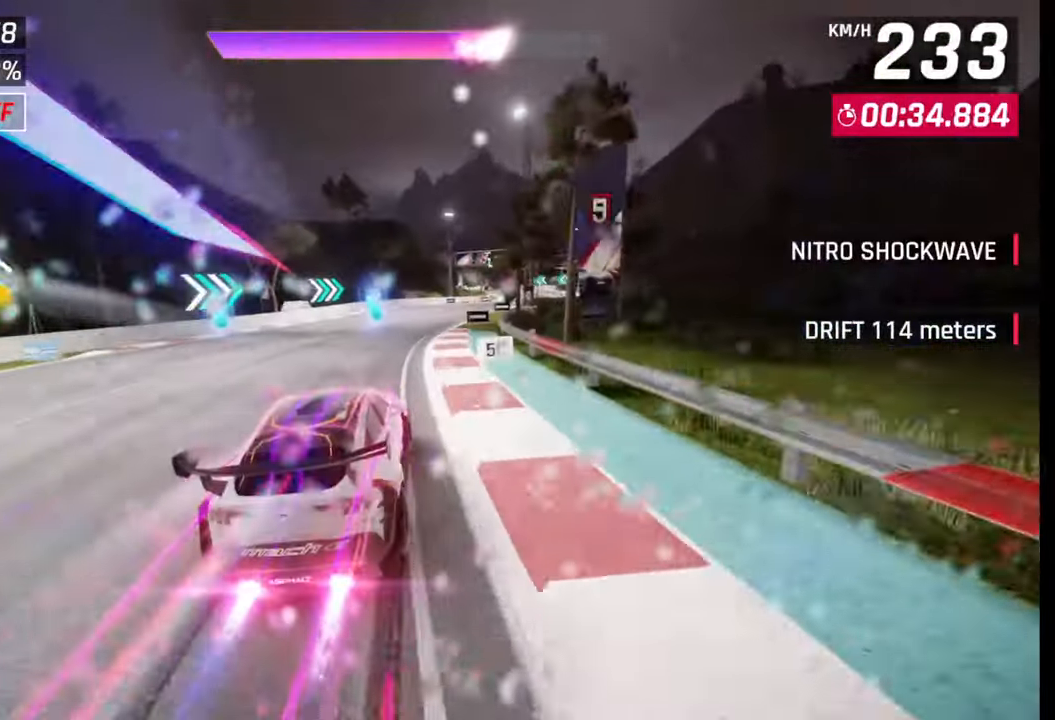
{"buttons": [], "left_stick": "right", "right_stick": "center", "events": []}
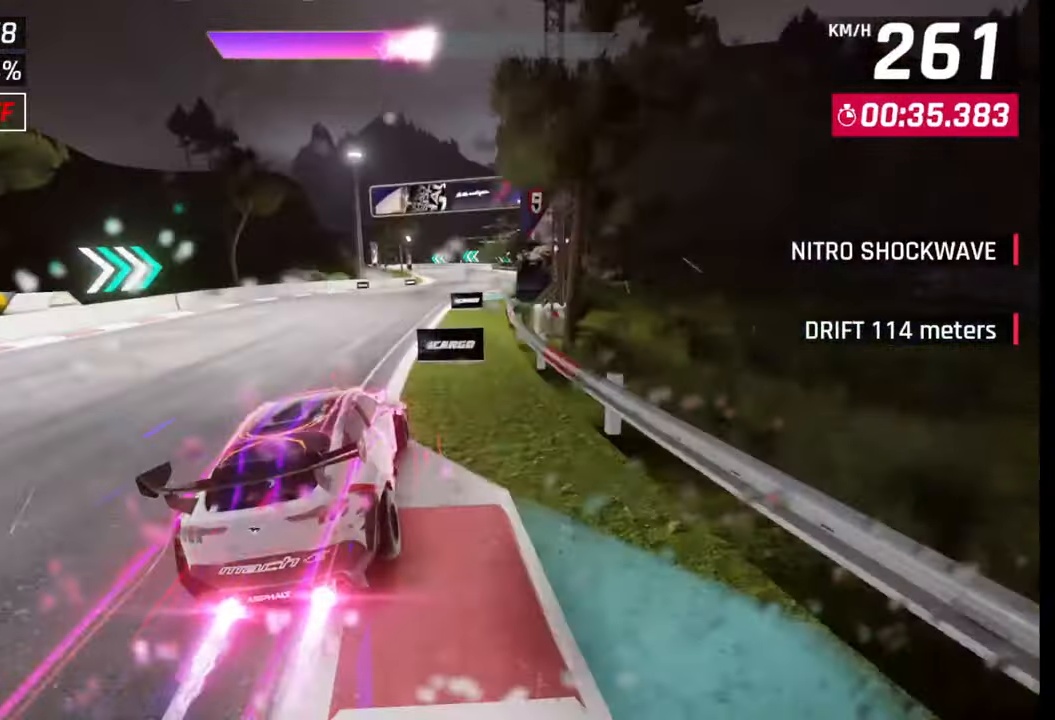
{"buttons": ["CROSS"], "left_stick": "center", "right_stick": "center", "events": [[167, "left_stick", "center"], [183, "SQUARE", "down"], [283, "SQUARE", "up"], [500, "CROSS", "down"]]}
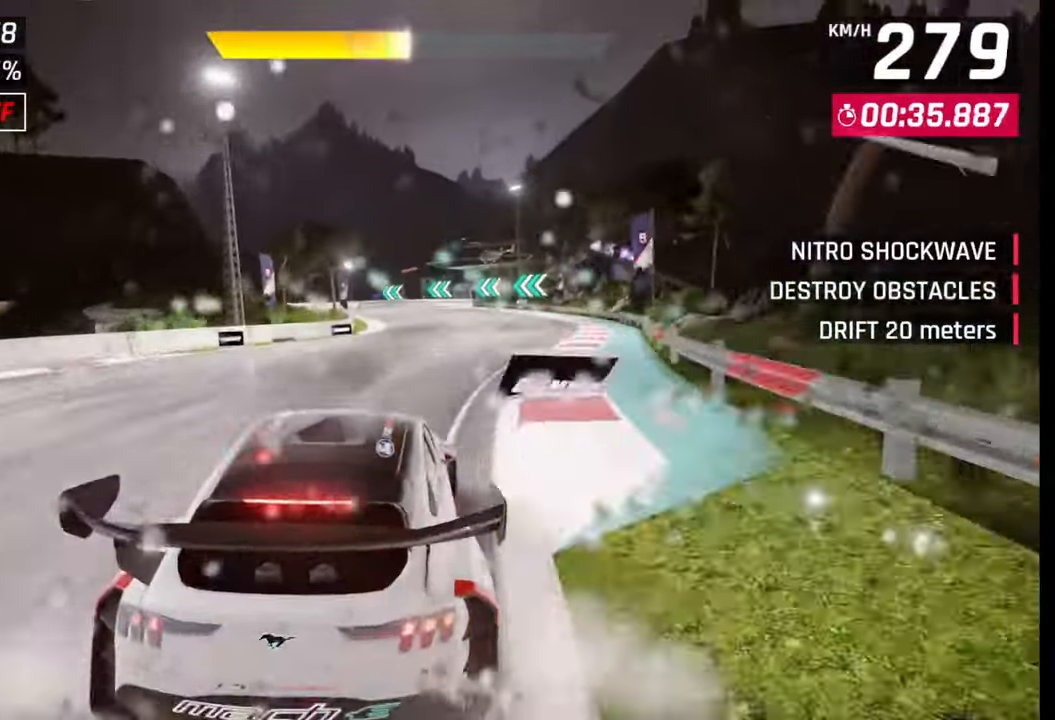
{"buttons": [], "left_stick": "left", "right_stick": "center", "events": [[117, "CROSS", "up"], [383, "left_stick", "left"]]}
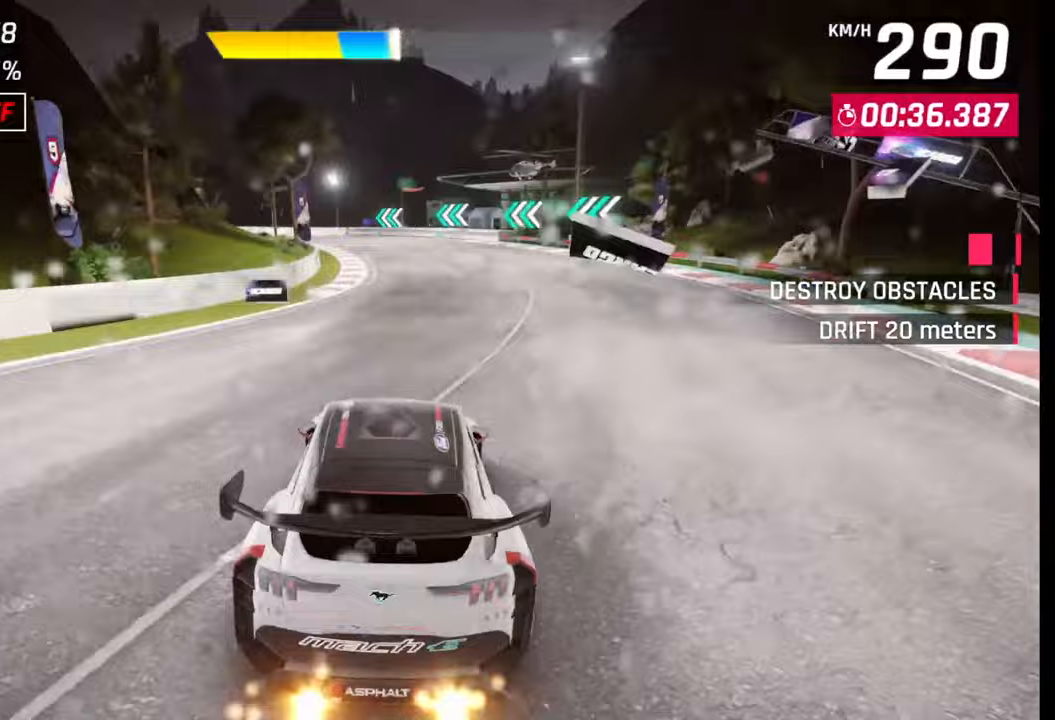
{"buttons": [], "left_stick": "left", "right_stick": "center", "events": [[200, "CROSS", "down"], [300, "CROSS", "up"], [317, "left_stick", "center"], [383, "left_stick", "left"]]}
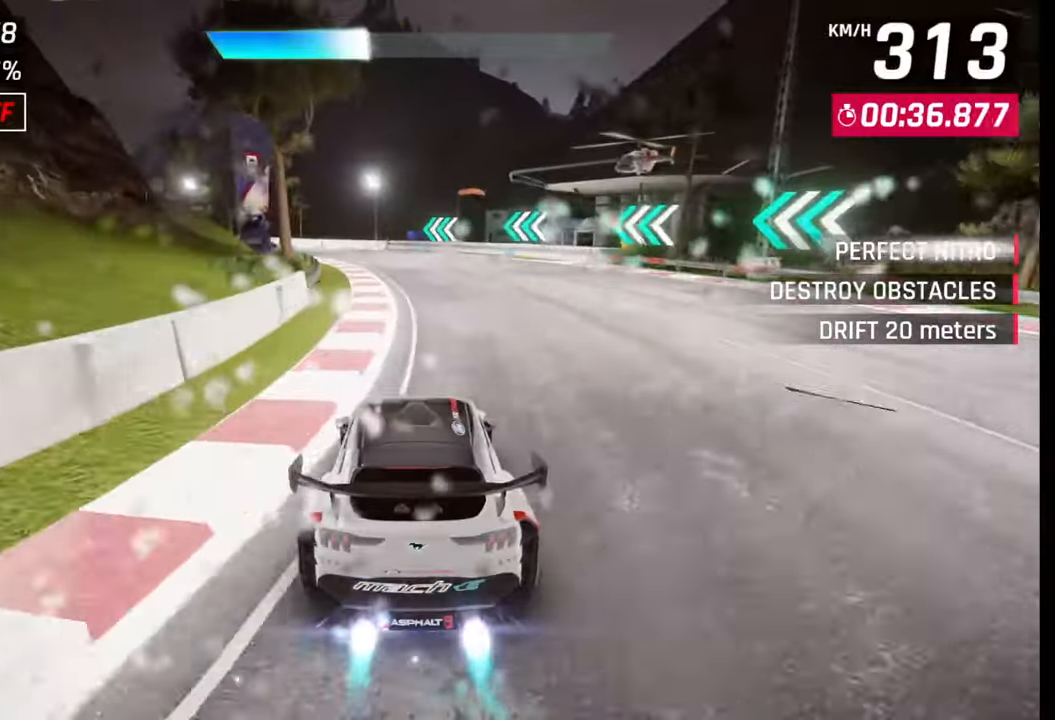
{"buttons": [], "left_stick": "left", "right_stick": "center", "events": [[333, "SQUARE", "down"], [417, "SQUARE", "up"]]}
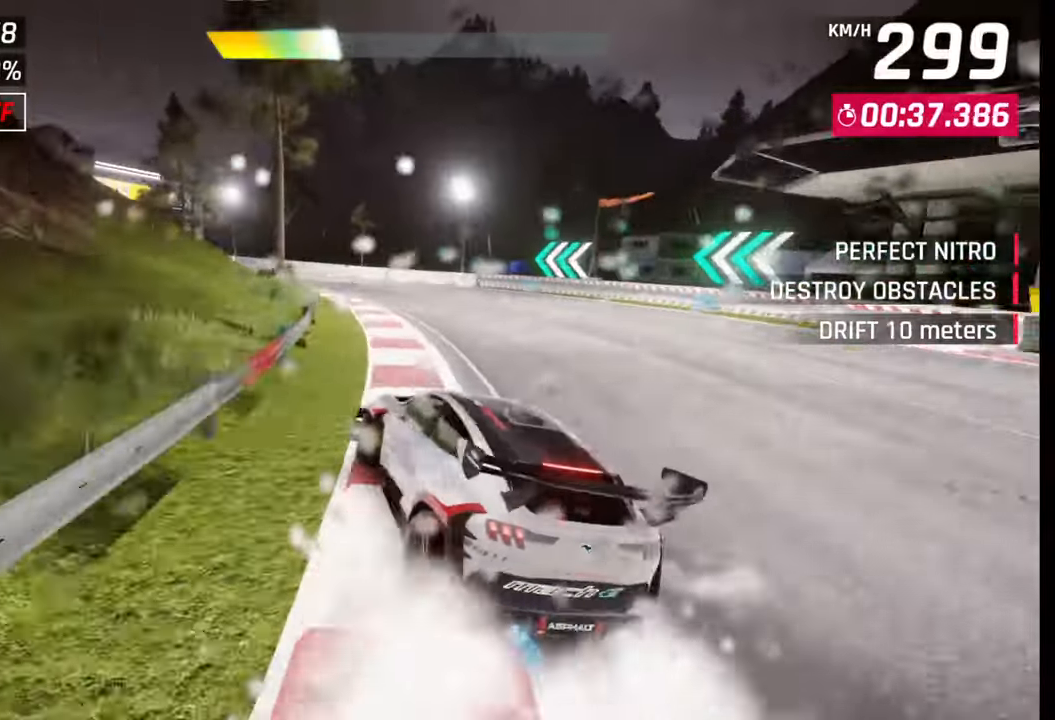
{"buttons": [], "left_stick": "left", "right_stick": "center", "events": []}
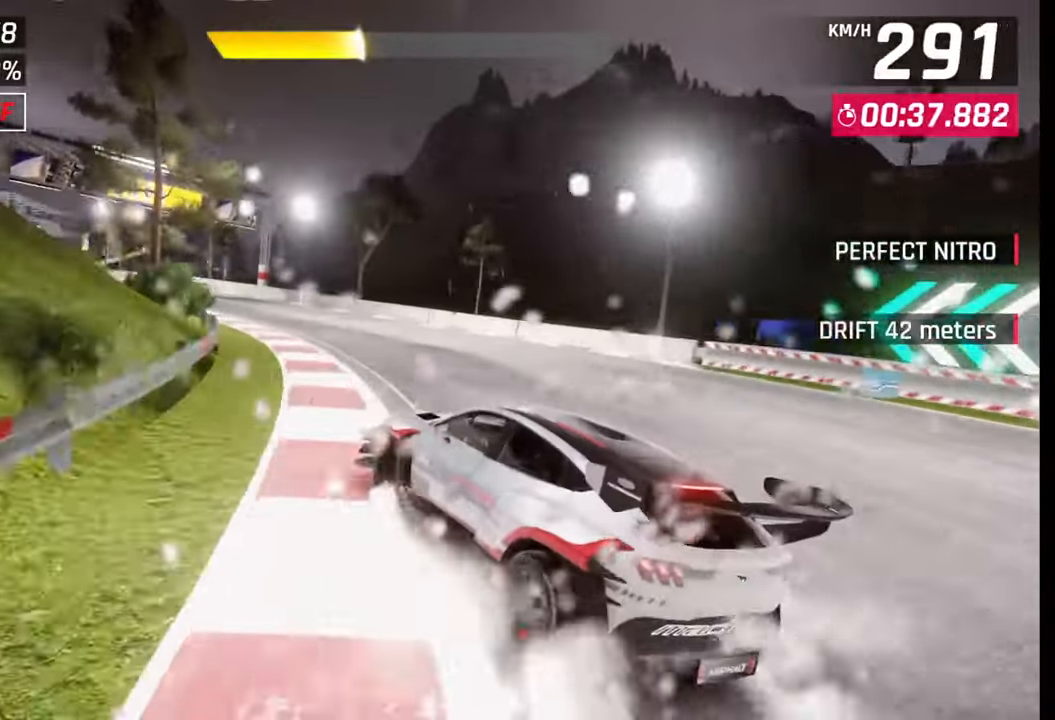
{"buttons": [], "left_stick": "left", "right_stick": "center", "events": []}
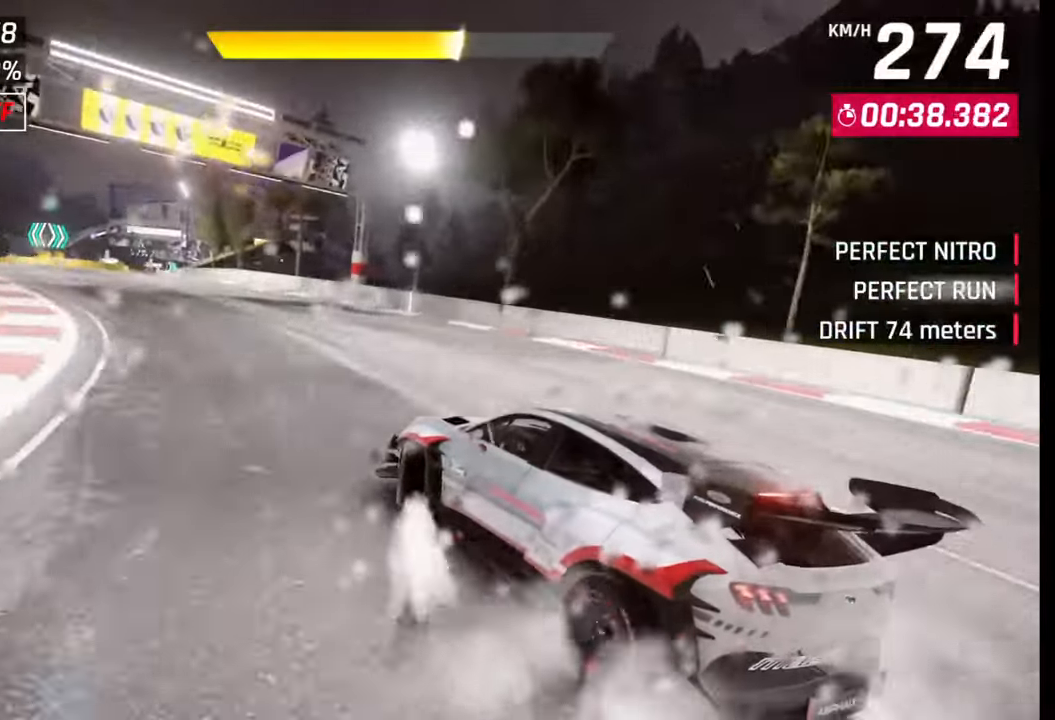
{"buttons": [], "left_stick": "left", "right_stick": "center", "events": []}
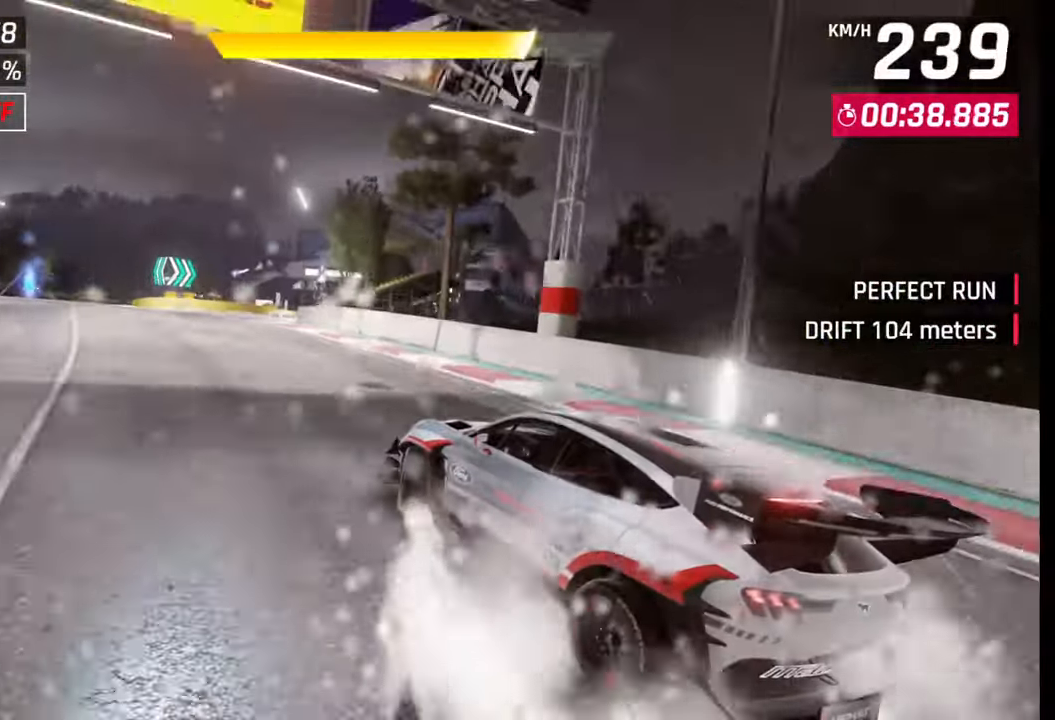
{"buttons": [], "left_stick": "right", "right_stick": "center", "events": [[433, "left_stick", "right"]]}
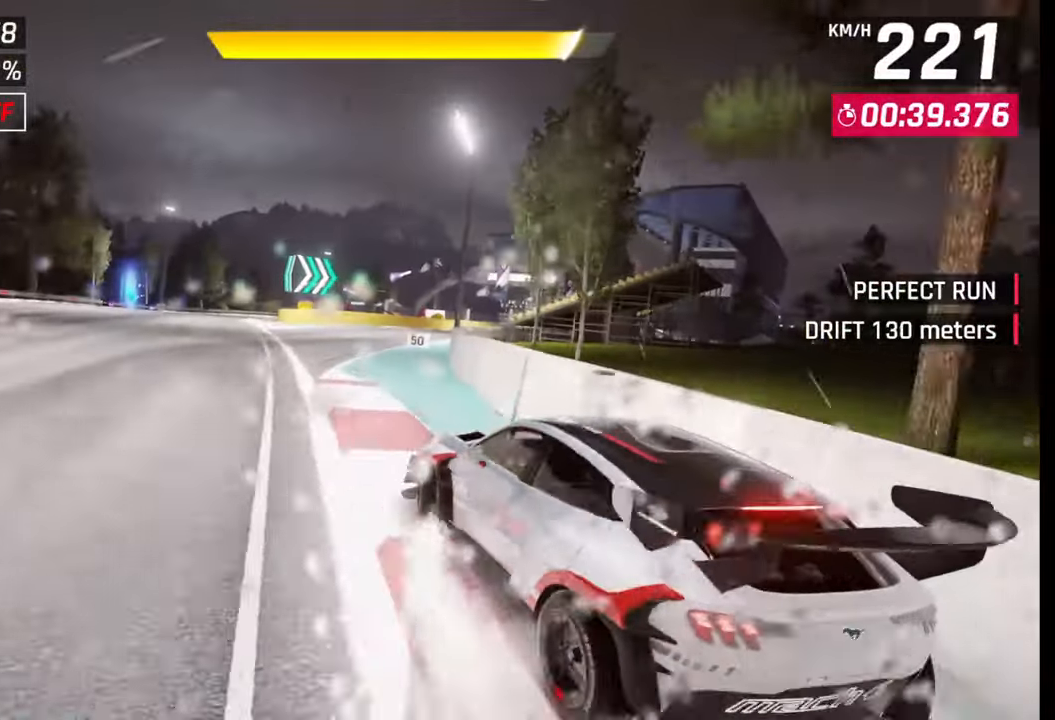
{"buttons": [], "left_stick": "right", "right_stick": "center", "events": [[217, "SQUARE", "down"], [217, "left_stick", "center"], [267, "SQUARE", "up"], [333, "R1", "down"], [333, "left_stick", "right"], [350, "CROSS", "down"], [433, "CROSS", "up"], [450, "R1", "up"]]}
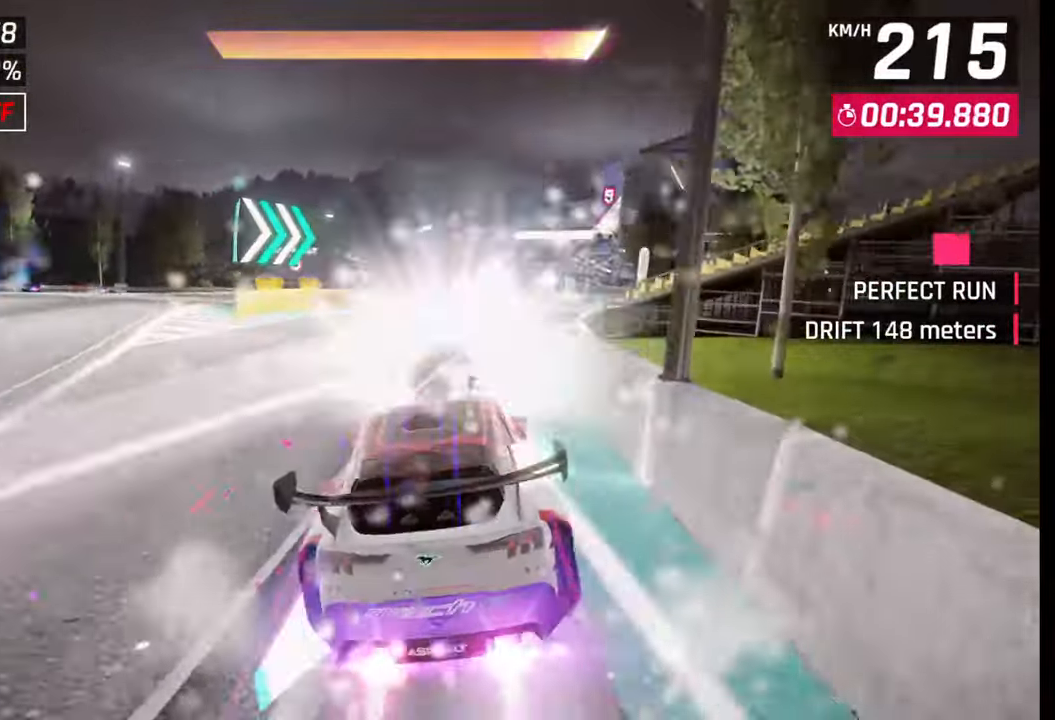
{"buttons": [], "left_stick": "center", "right_stick": "center", "events": [[383, "left_stick", "center"]]}
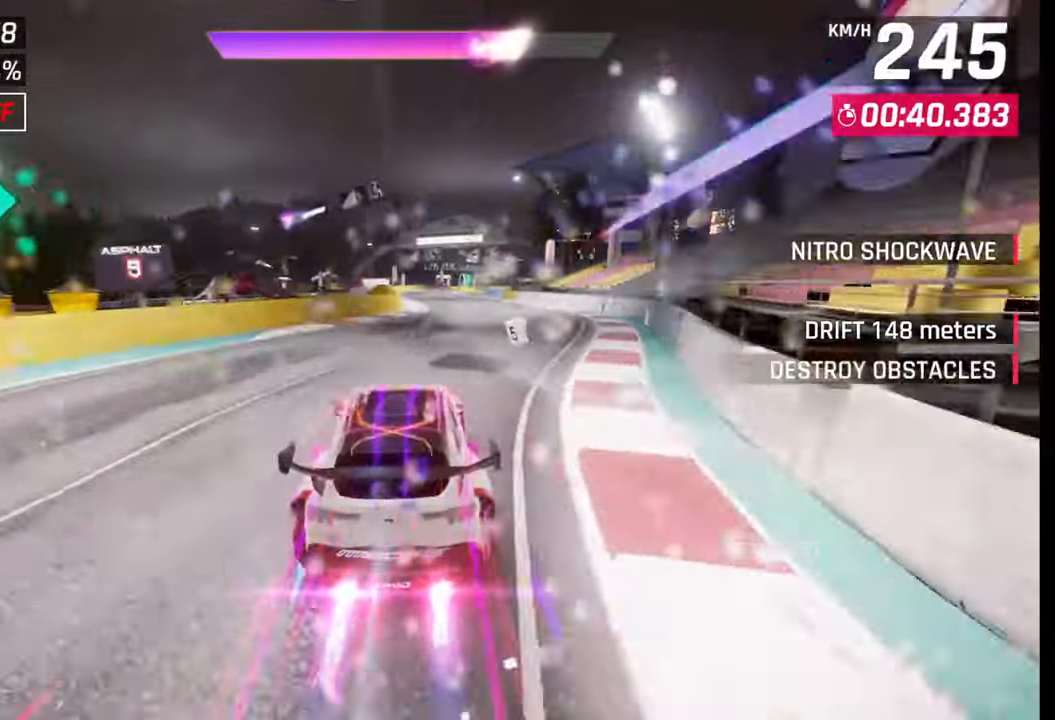
{"buttons": ["SQUARE"], "left_stick": "center", "right_stick": "center", "events": [[17, "left_stick", "right"], [267, "left_stick", "center"], [483, "SQUARE", "down"]]}
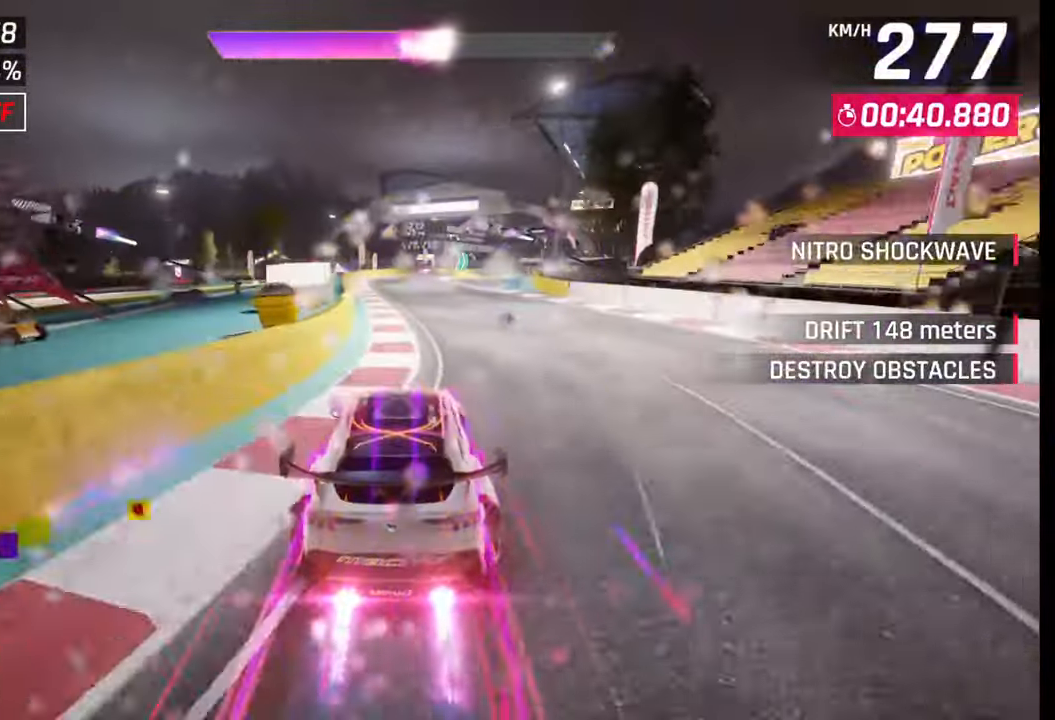
{"buttons": ["CROSS"], "left_stick": "center", "right_stick": "center", "events": [[133, "SQUARE", "up"], [500, "CROSS", "down"]]}
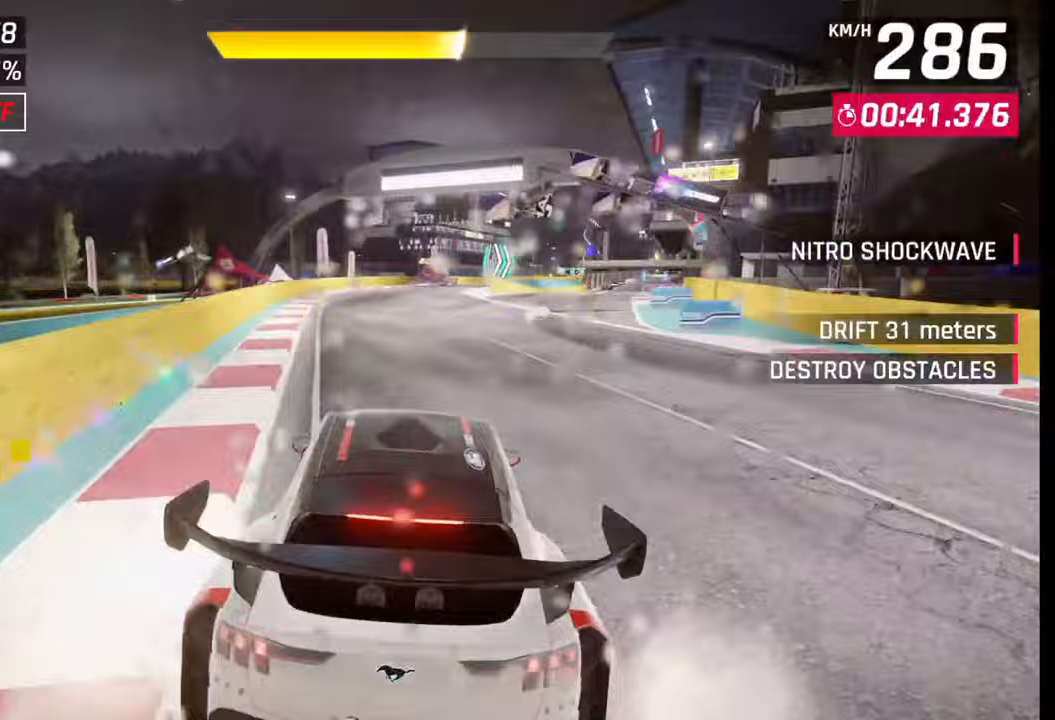
{"buttons": [], "left_stick": "center", "right_stick": "center", "events": [[117, "CROSS", "up"]]}
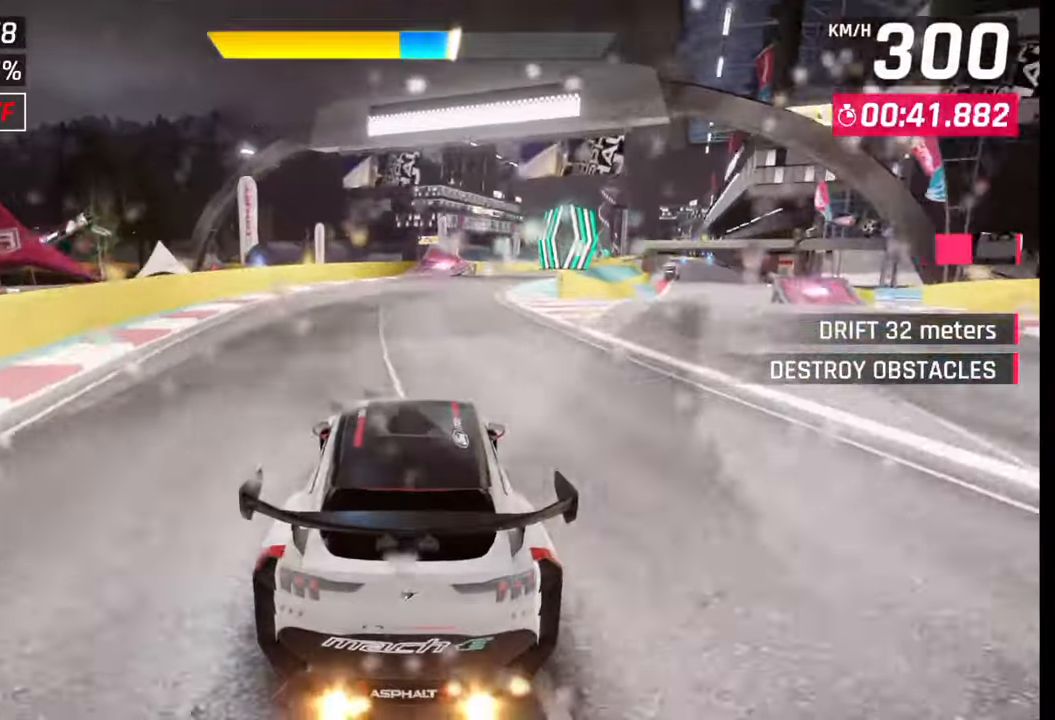
{"buttons": [], "left_stick": "right", "right_stick": "center", "events": [[183, "CROSS", "down"], [283, "CROSS", "up"], [300, "left_stick", "right"]]}
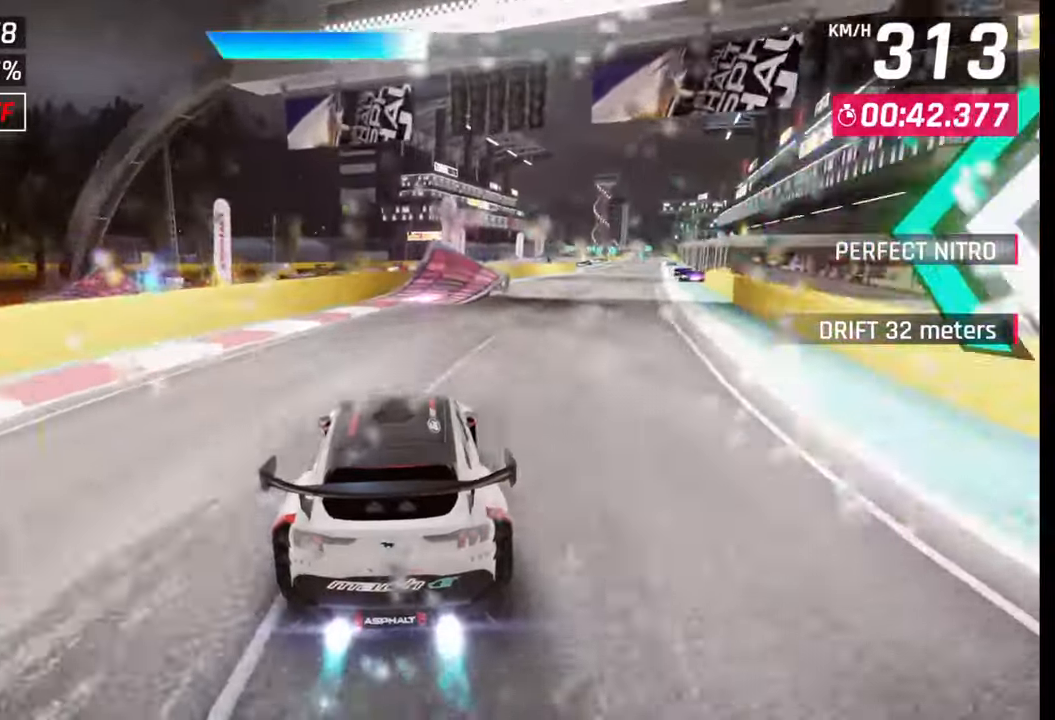
{"buttons": ["CROSS"], "left_stick": "right", "right_stick": "center", "events": [[450, "SQUARE", "down"], [483, "SQUARE", "up"], [500, "CROSS", "down"]]}
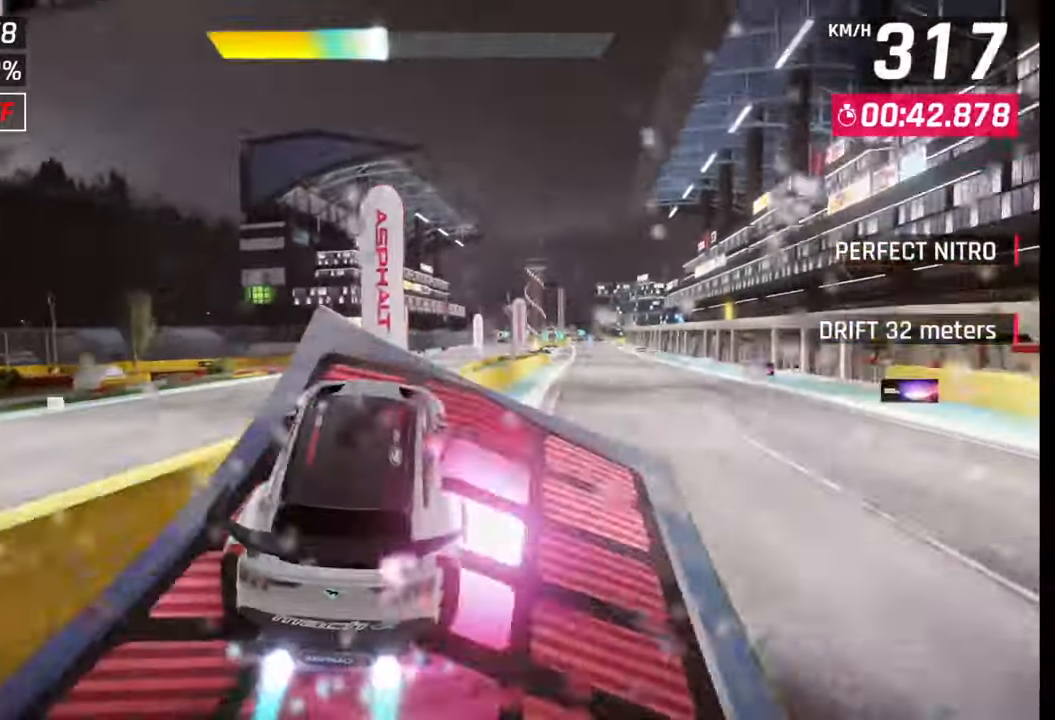
{"buttons": [], "left_stick": "right", "right_stick": "center", "events": [[17, "CROSS", "up"], [67, "CROSS", "down"], [167, "CROSS", "up"], [250, "CROSS", "down"], [250, "R1", "down"], [317, "CROSS", "up"], [333, "R1", "up"], [400, "CROSS", "down"], [400, "R1", "down"], [467, "CROSS", "up"], [483, "R1", "up"]]}
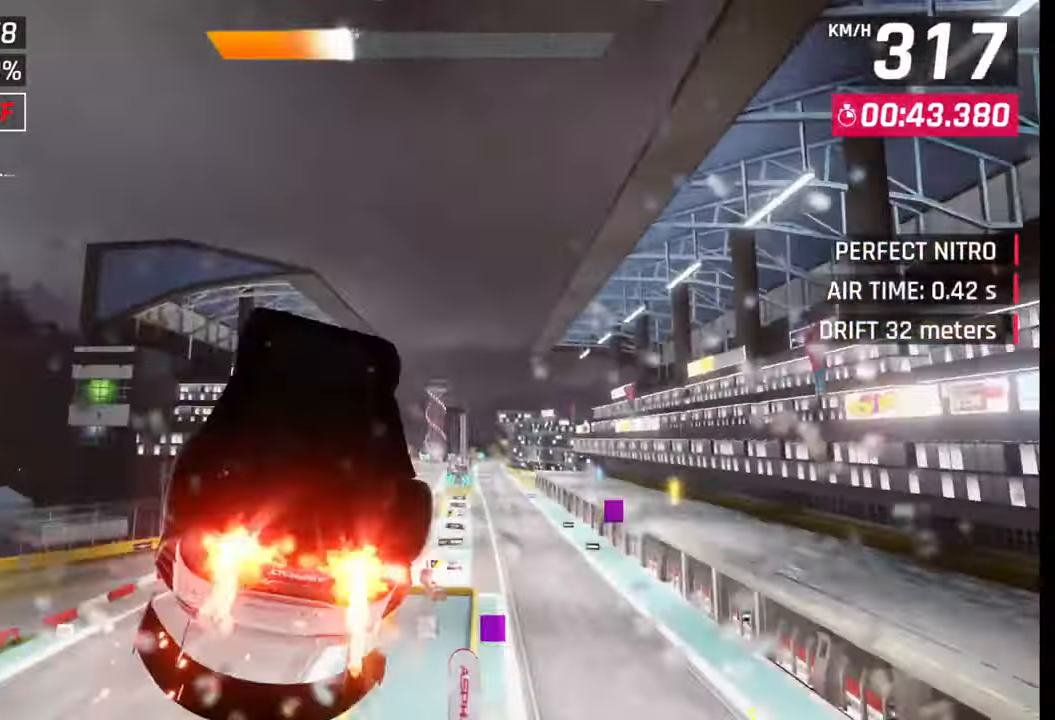
{"buttons": [], "left_stick": "right", "right_stick": "center", "events": [[50, "R1", "down"], [67, "CROSS", "down"], [133, "CROSS", "up"], [133, "R1", "up"], [217, "CROSS", "down"], [217, "R1", "down"], [300, "CROSS", "up"], [300, "R1", "up"], [400, "CROSS", "down"], [400, "R1", "down"], [450, "R1", "up"], [467, "CROSS", "up"]]}
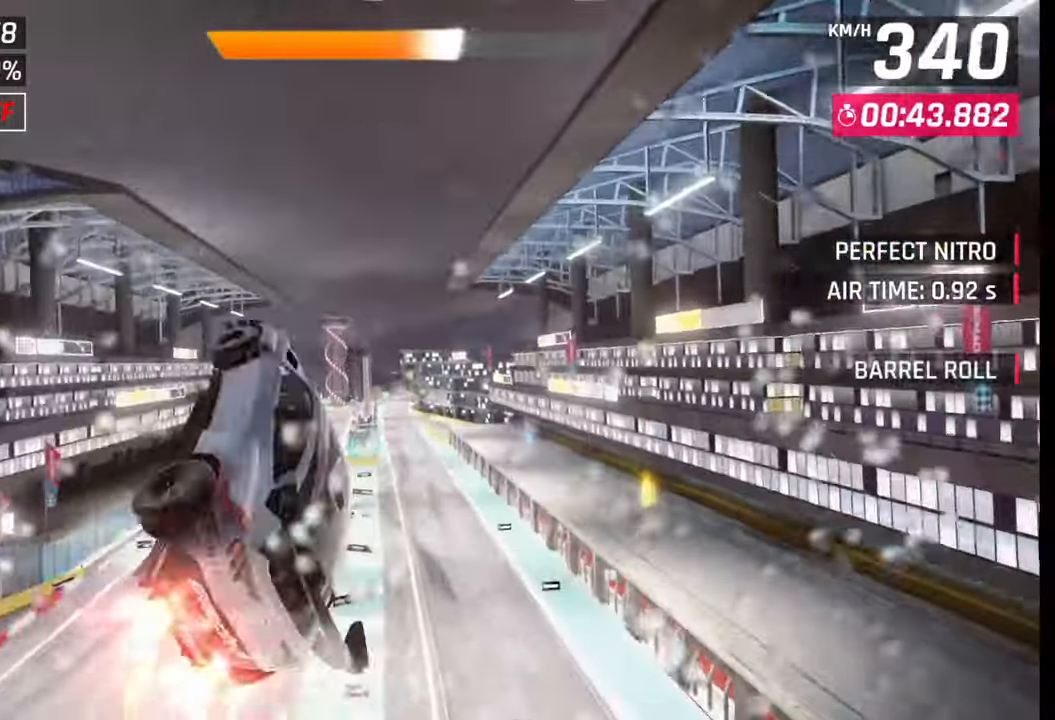
{"buttons": [], "left_stick": "right", "right_stick": "center", "events": [[67, "CROSS", "down"], [67, "R1", "down"], [133, "CROSS", "up"], [150, "R1", "up"], [200, "R1", "down"], [233, "CROSS", "down"], [283, "CROSS", "up"], [300, "R1", "up"], [367, "R1", "down"], [383, "CROSS", "down"], [450, "CROSS", "up"], [467, "R1", "up"]]}
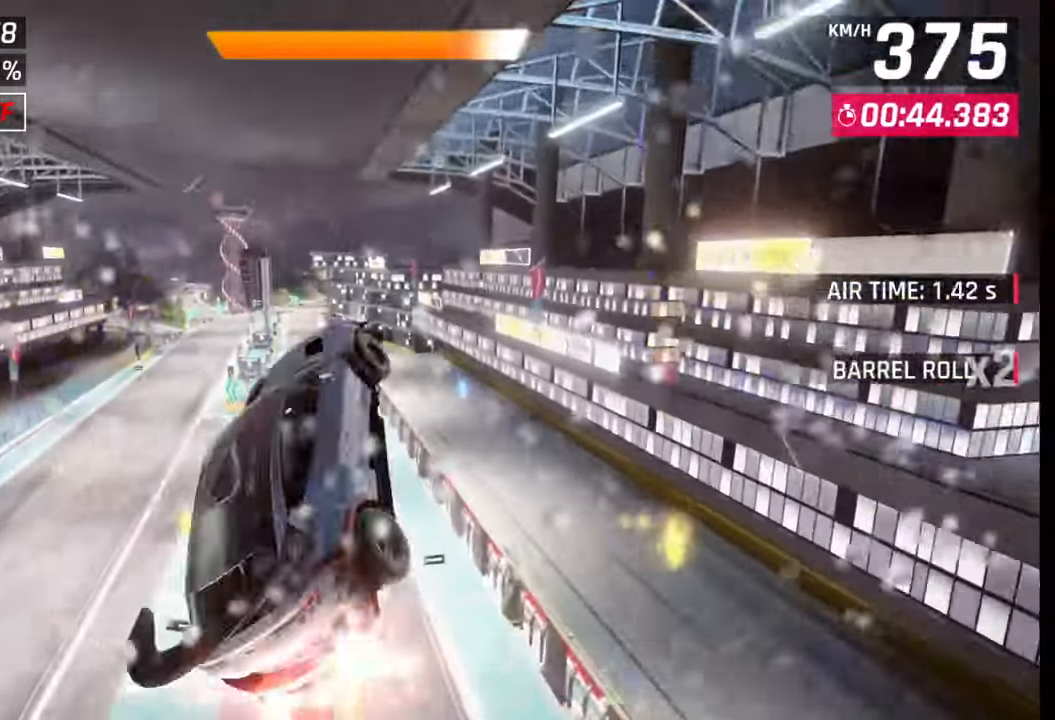
{"buttons": [], "left_stick": "left", "right_stick": "center", "events": [[17, "CROSS", "down"], [17, "R1", "down"], [83, "left_stick", "center"], [117, "CROSS", "up"], [117, "R1", "up"], [283, "SQUARE", "down"], [317, "SQUARE", "up"], [350, "left_stick", "left"]]}
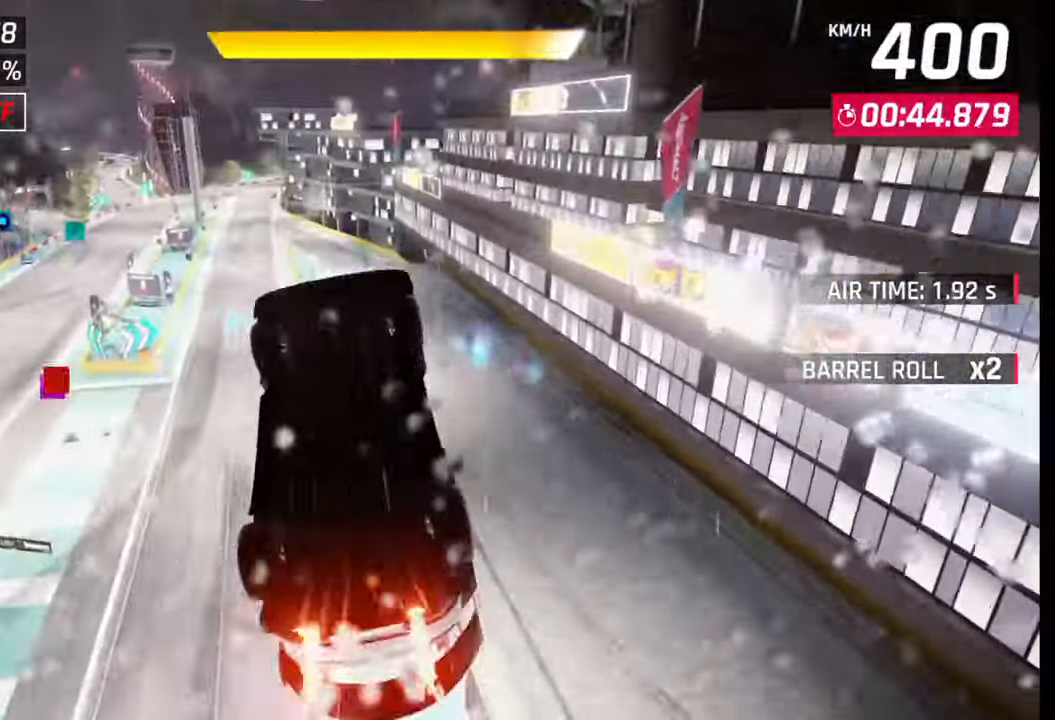
{"buttons": [], "left_stick": "left", "right_stick": "center", "events": []}
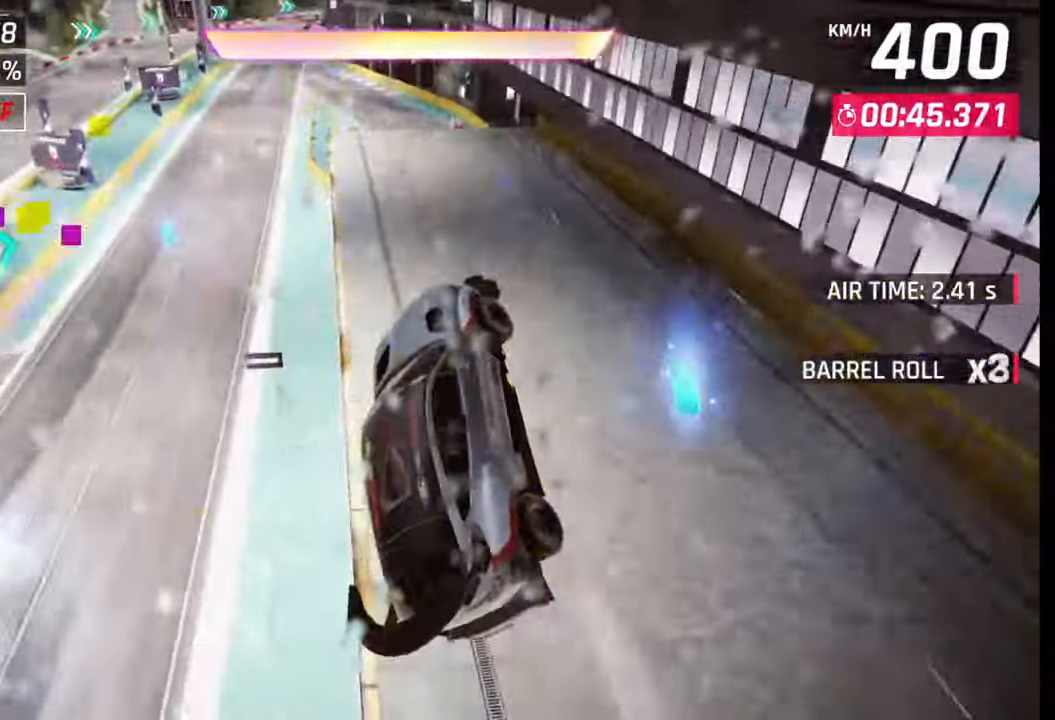
{"buttons": ["SQUARE"], "left_stick": "center", "right_stick": "center", "events": [[383, "left_stick", "center"], [450, "SQUARE", "down"]]}